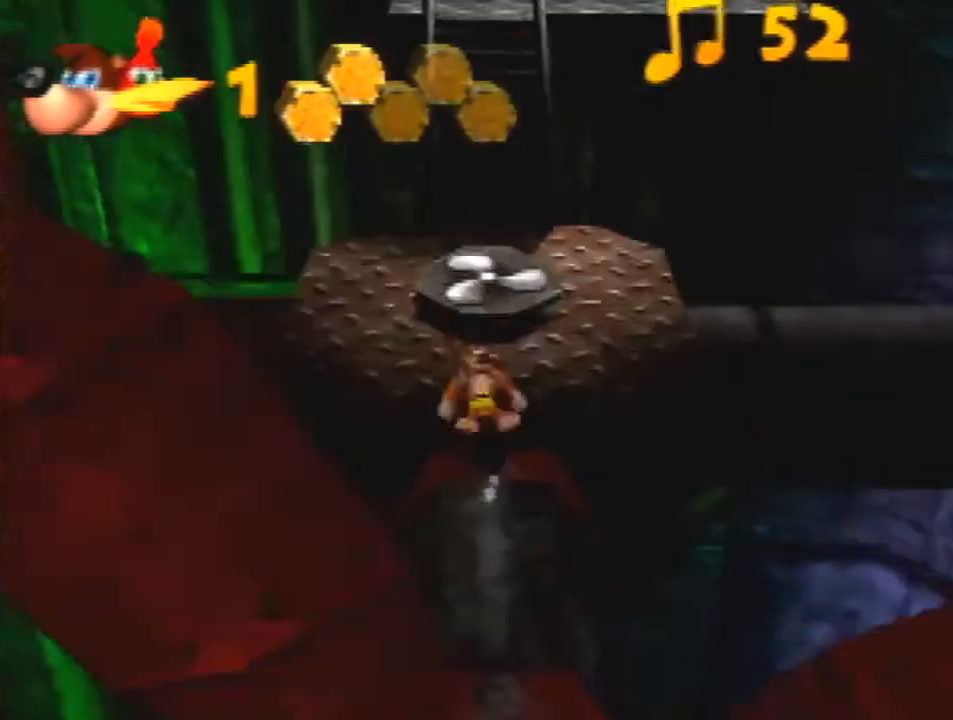
Gameplay with a controller (Nintendo layout); each line is a JSON object with the inputs held at the frame after it. "events" lists button and stick changes between this image and that frame as [ms after this image, input, new state], when the widget could be followed in between. Not read: L1 L3 R3.
{"buttons": ["Z"], "left_stick": "up", "events": [[100, "A", "up"]]}
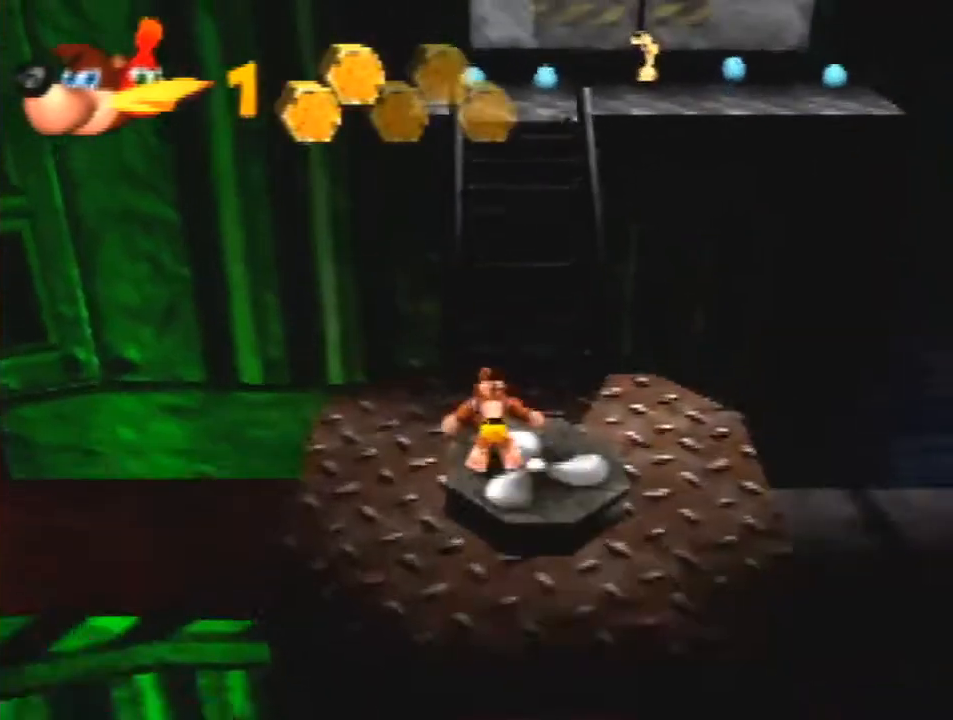
{"buttons": ["Z"], "left_stick": "up", "events": [[33, "A", "down"], [100, "A", "up"]]}
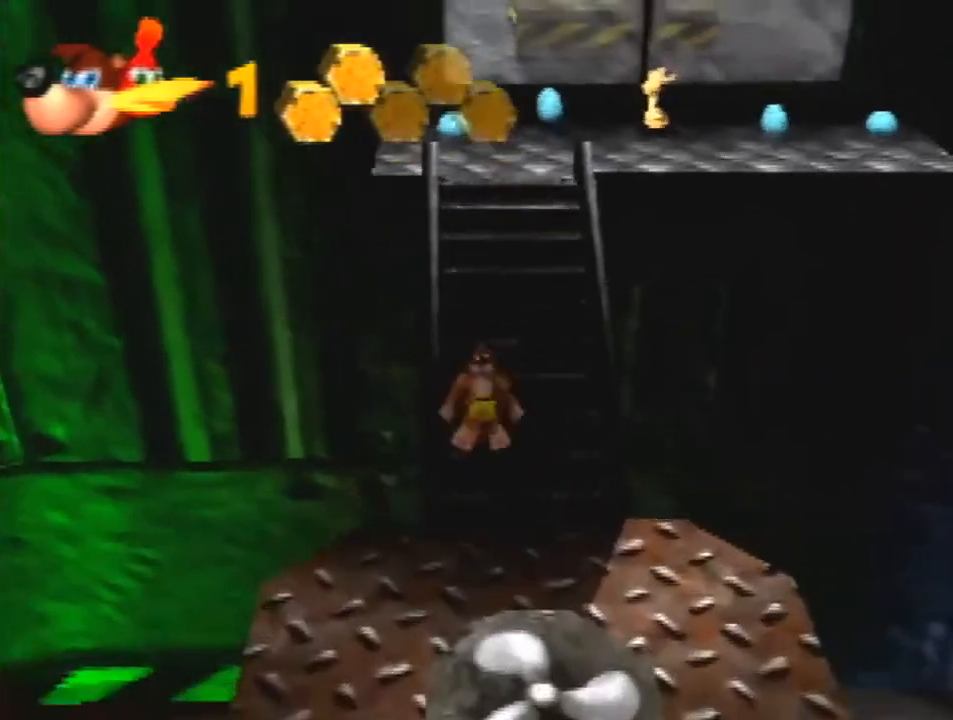
{"buttons": ["A", "Z"], "left_stick": "up", "events": [[167, "A", "down"]]}
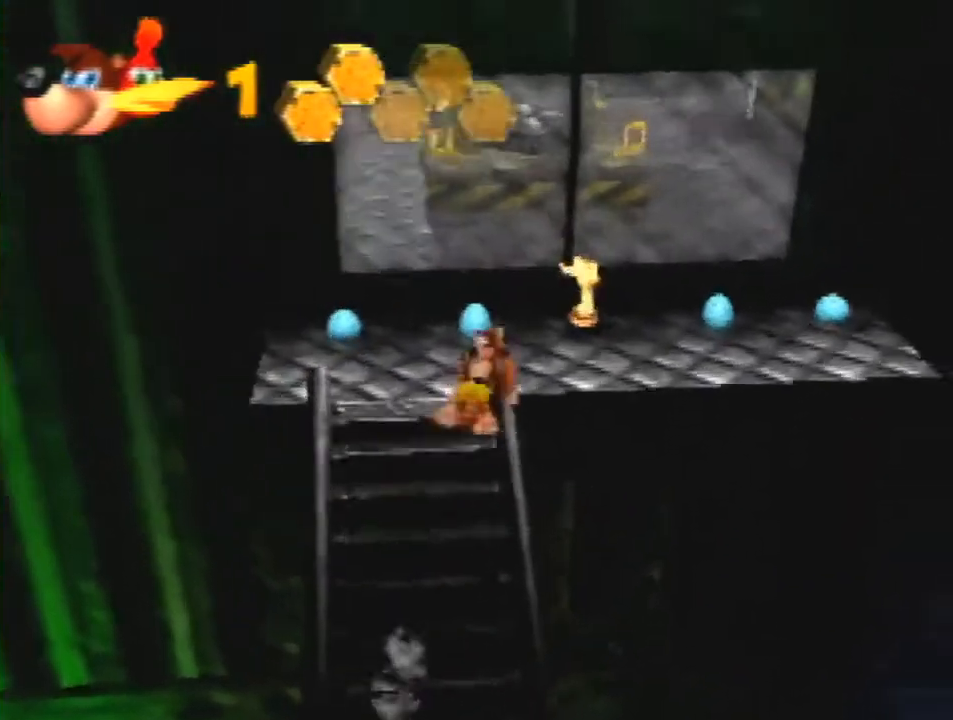
{"buttons": ["Z"], "left_stick": "up-left", "events": [[100, "A", "up"], [467, "left_stick", "up-left"]]}
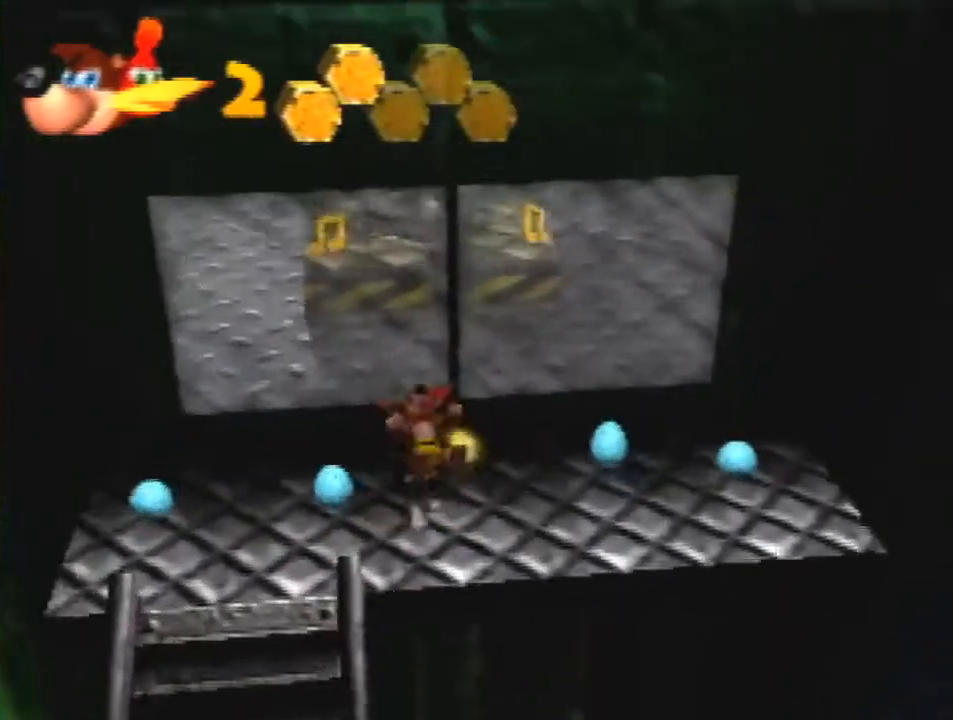
{"buttons": ["Z"], "left_stick": "up", "events": [[33, "A", "down"], [33, "left_stick", "left"], [100, "A", "up"], [367, "left_stick", "up"]]}
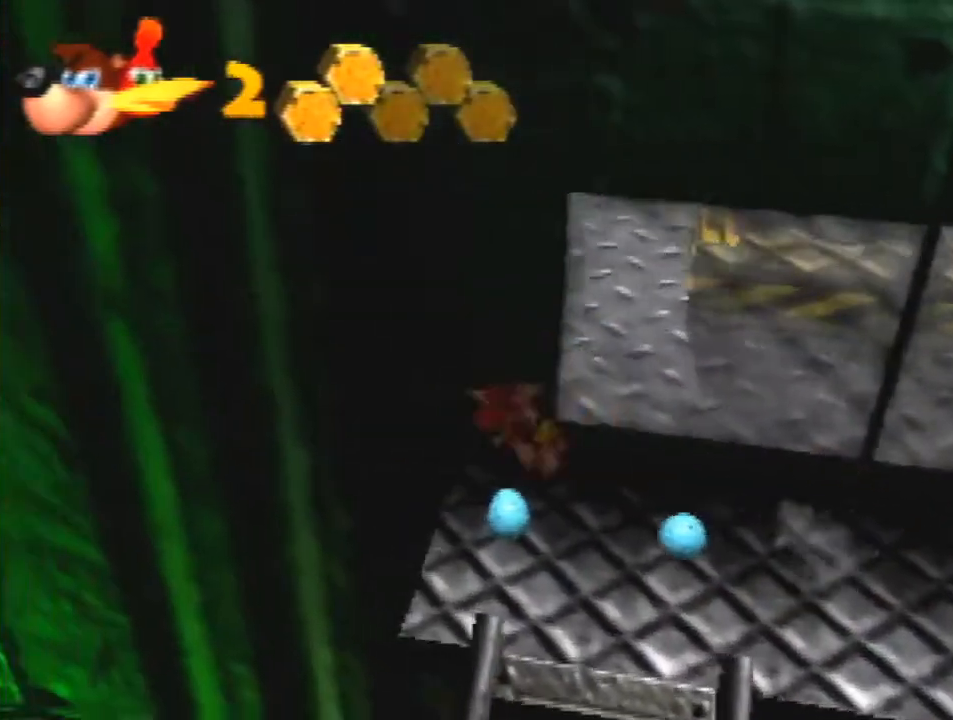
{"buttons": ["Z"], "left_stick": "up-left", "events": [[33, "left_stick", "up-right"], [400, "left_stick", "up"], [500, "left_stick", "up-left"]]}
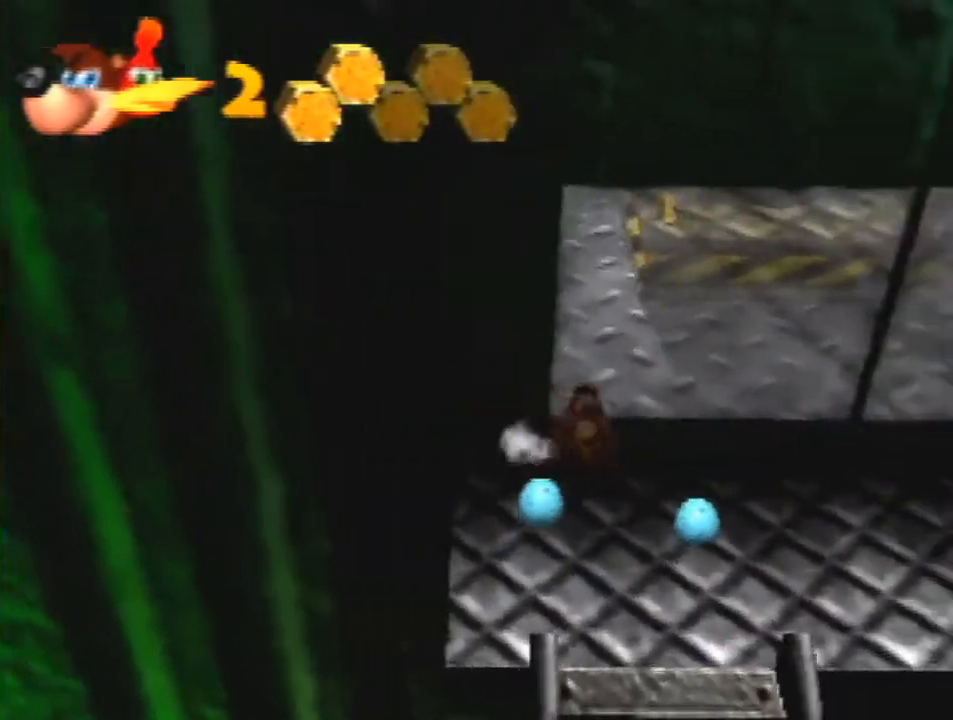
{"buttons": ["Z"], "left_stick": "up", "events": [[267, "left_stick", "up"]]}
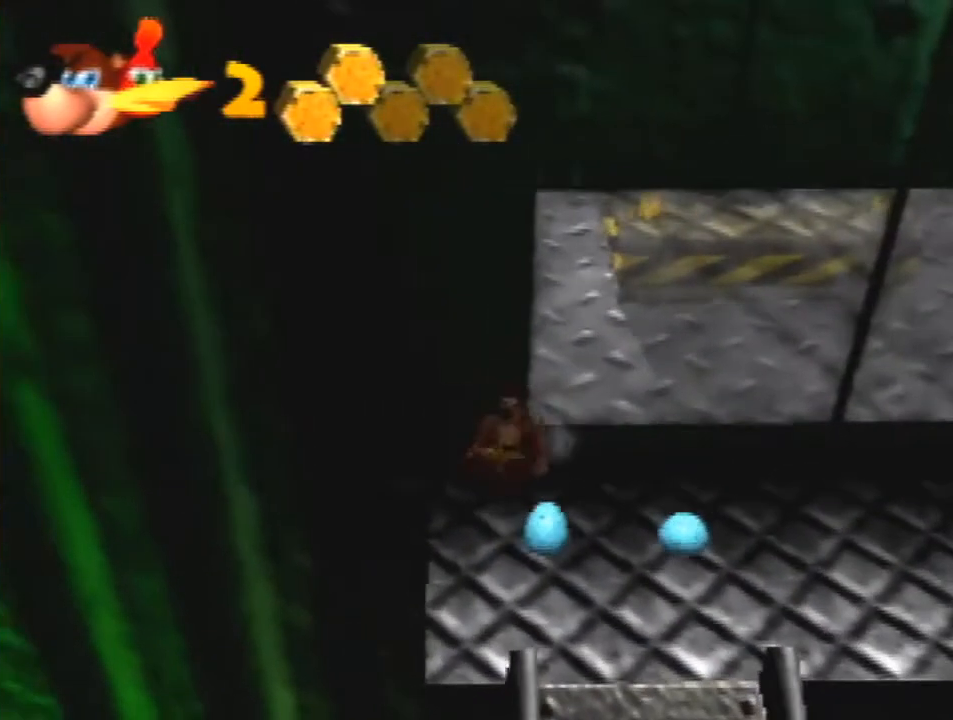
{"buttons": ["Z"], "left_stick": "up-left", "events": [[400, "left_stick", "up-left"]]}
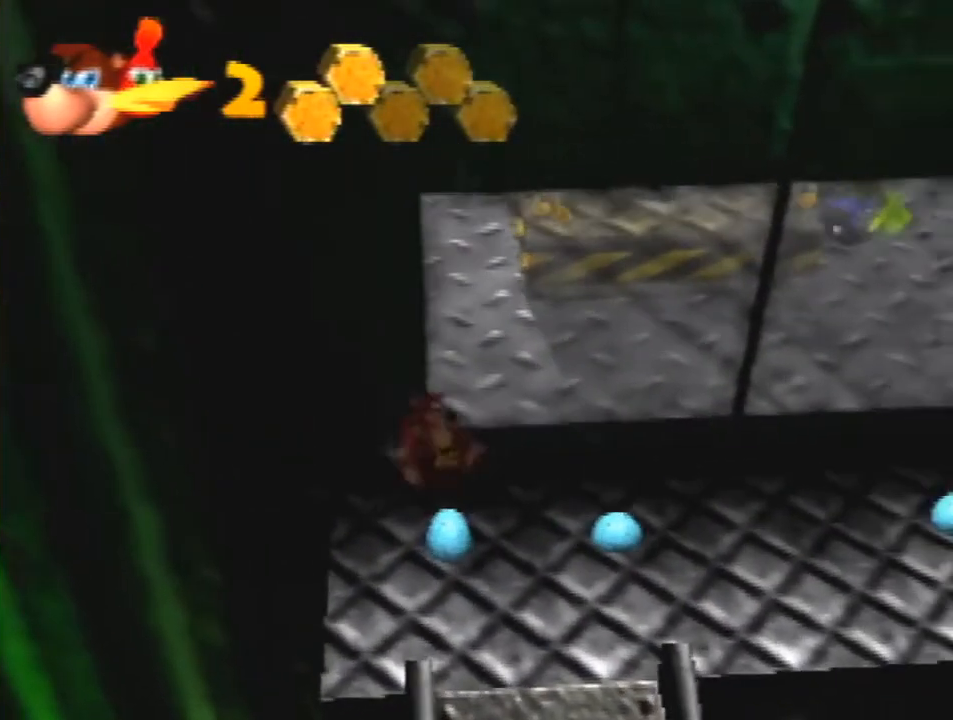
{"buttons": ["Z"], "left_stick": "up", "events": [[67, "left_stick", "up"]]}
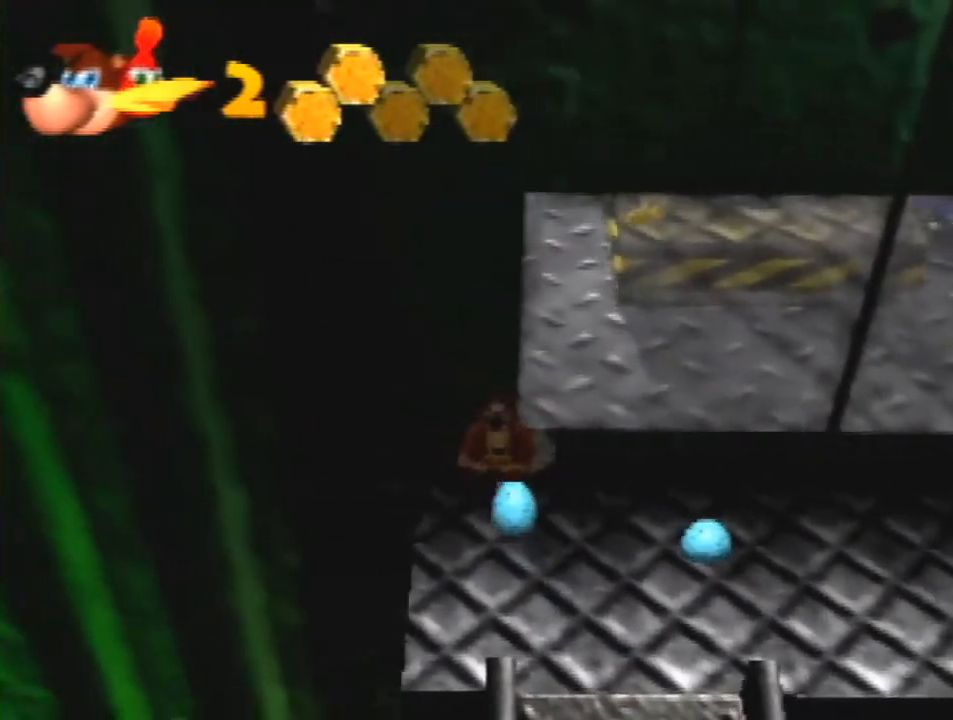
{"buttons": ["Z"], "left_stick": "up-left", "events": [[33, "R1", "down"], [433, "R1", "up"], [467, "left_stick", "up-left"]]}
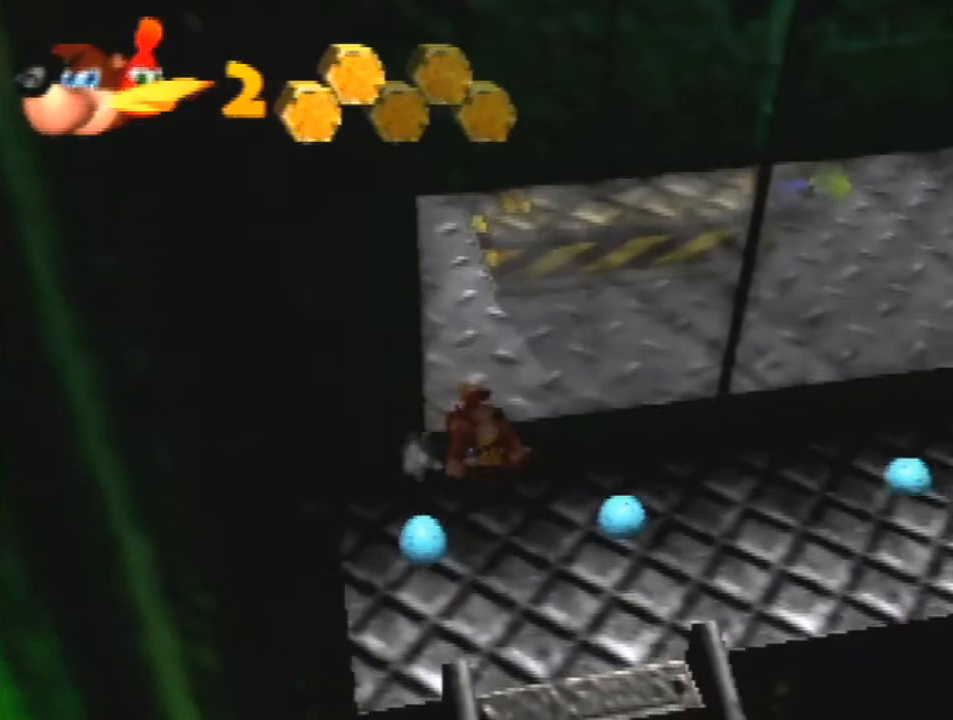
{"buttons": ["Z"], "left_stick": "up", "events": [[267, "left_stick", "up"]]}
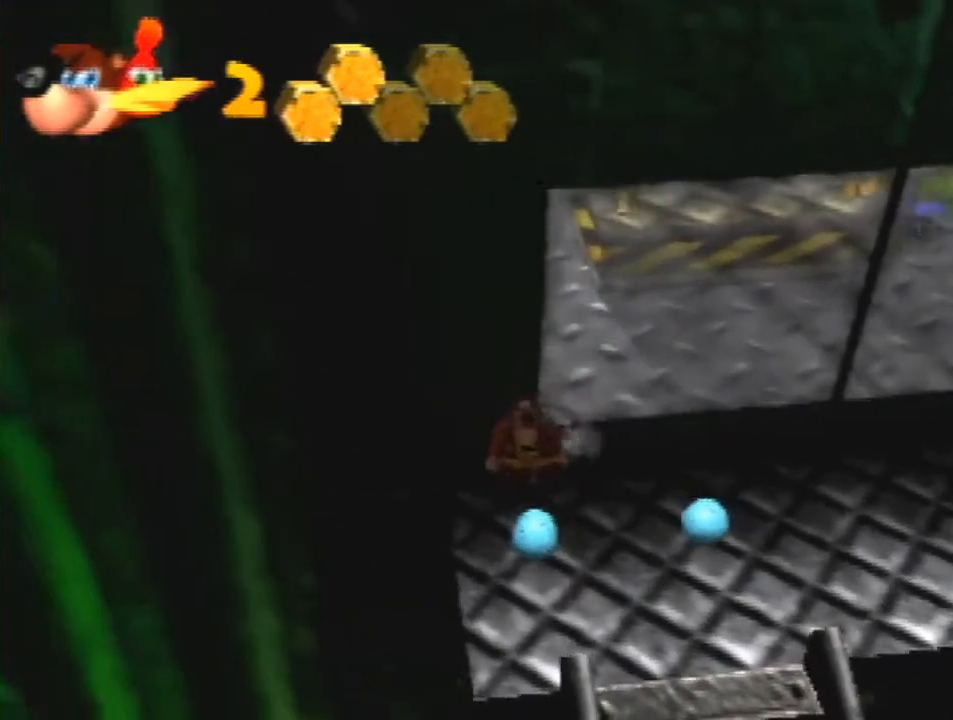
{"buttons": ["Z"], "left_stick": "up", "events": []}
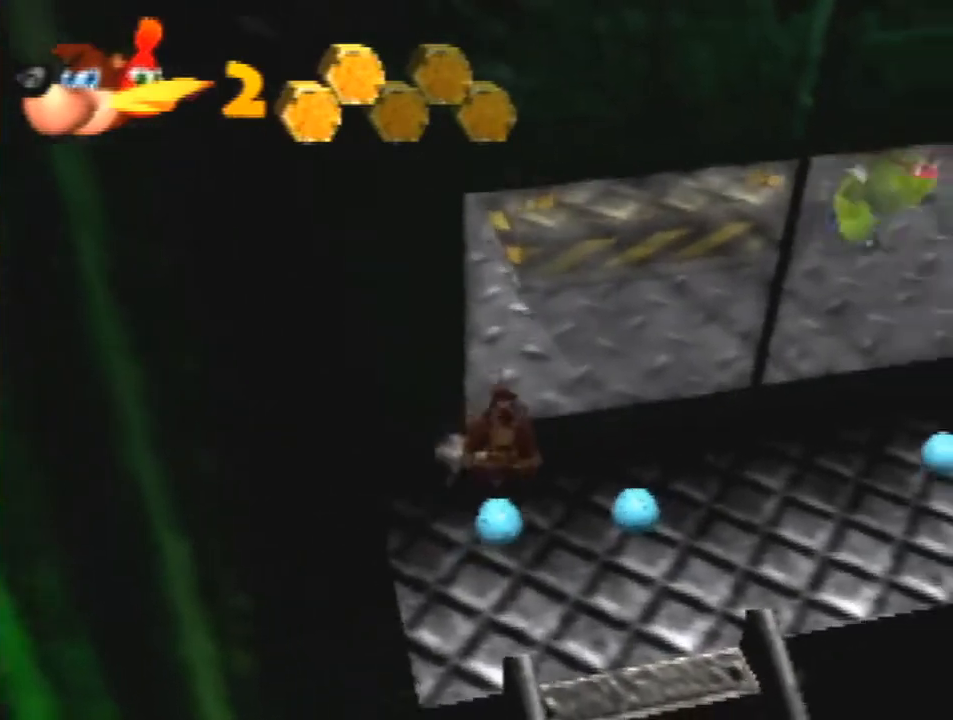
{"buttons": ["Z"], "left_stick": "up", "events": [[100, "left_stick", "up-left"], [333, "left_stick", "up"]]}
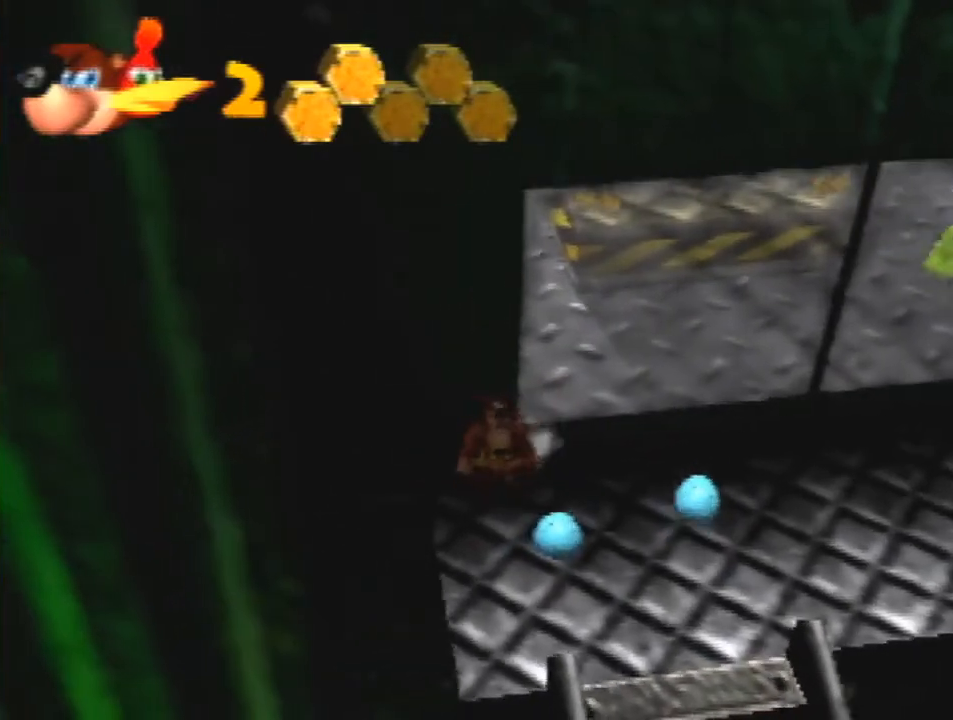
{"buttons": ["Z"], "left_stick": "up-left", "events": [[500, "left_stick", "up-left"]]}
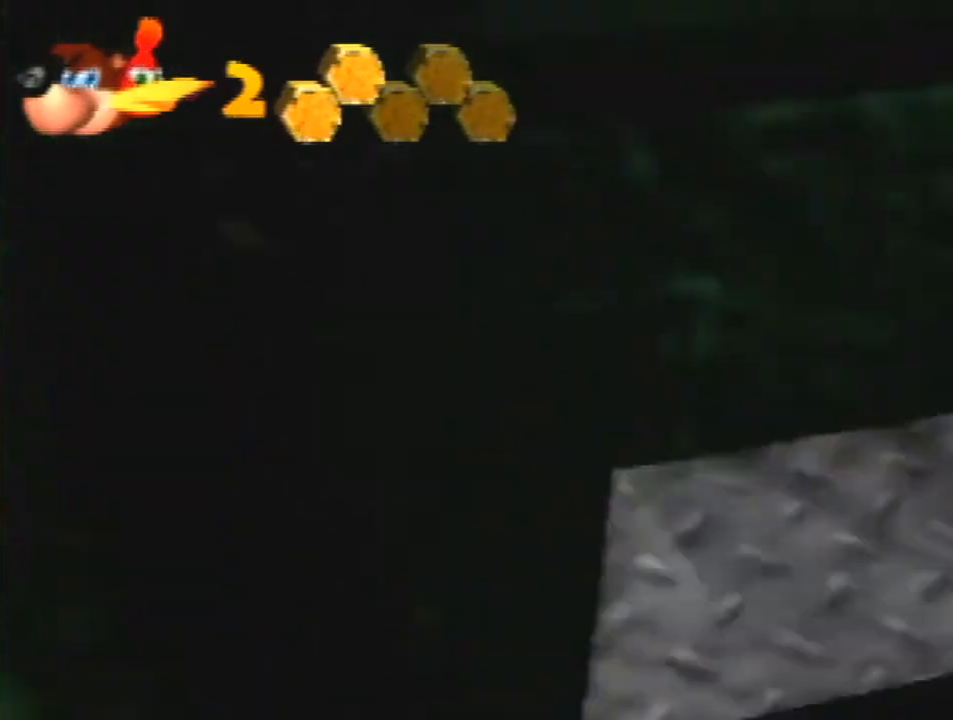
{"buttons": ["Z"], "left_stick": "center", "events": [[133, "left_stick", "up"], [233, "left_stick", "center"]]}
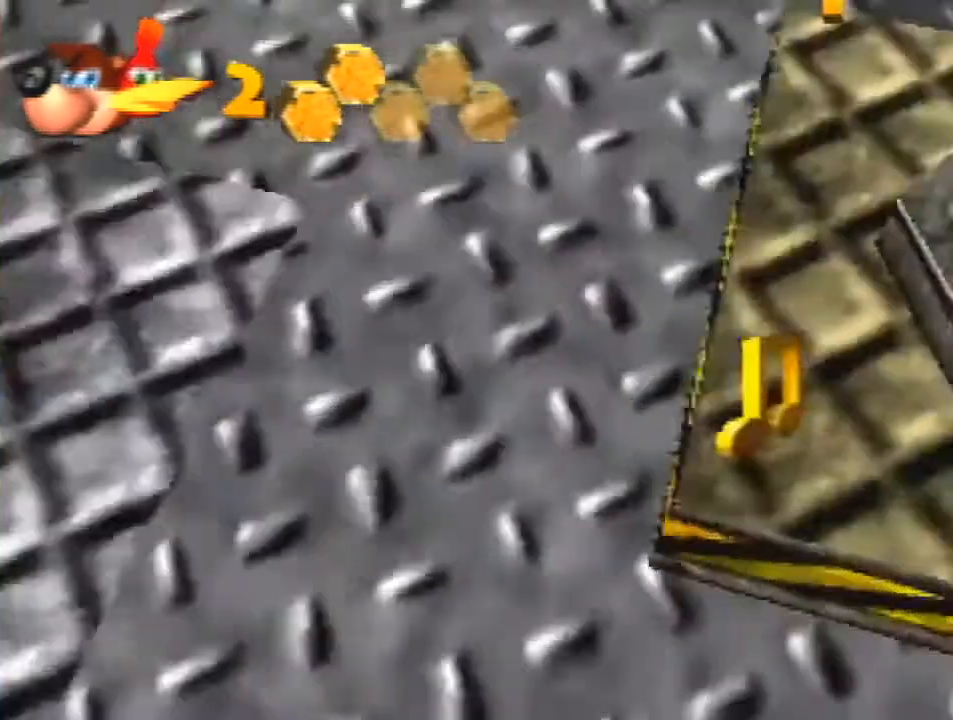
{"buttons": ["Z"], "left_stick": "up-left", "events": [[100, "left_stick", "up"], [300, "A", "down"], [400, "A", "up"], [500, "left_stick", "up-left"]]}
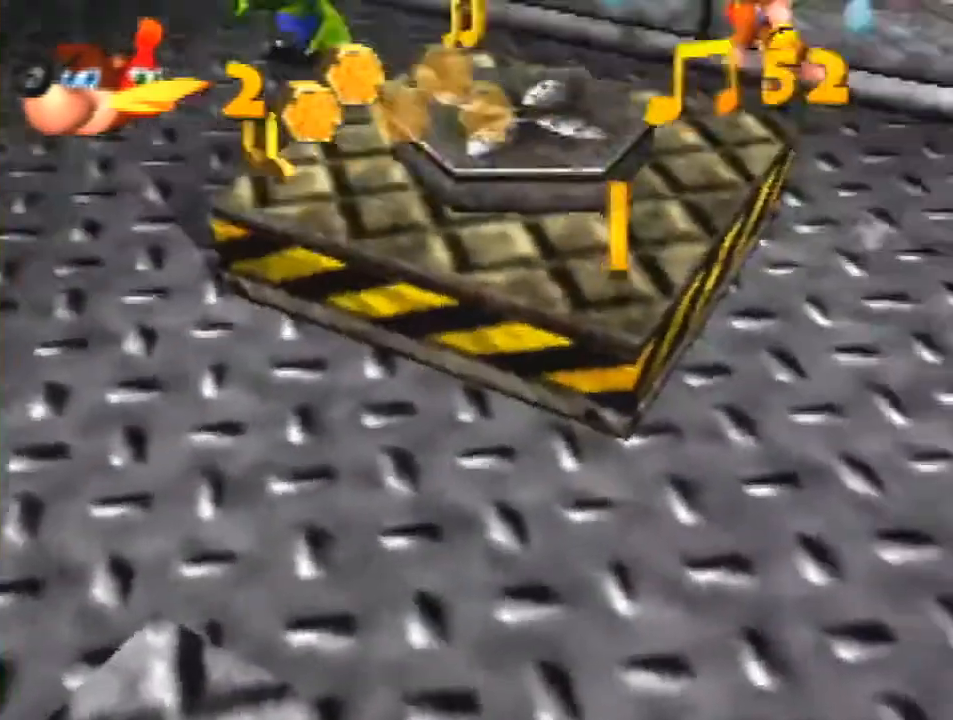
{"buttons": ["Z"], "left_stick": "down-left", "events": [[133, "left_stick", "left"], [333, "left_stick", "down-left"]]}
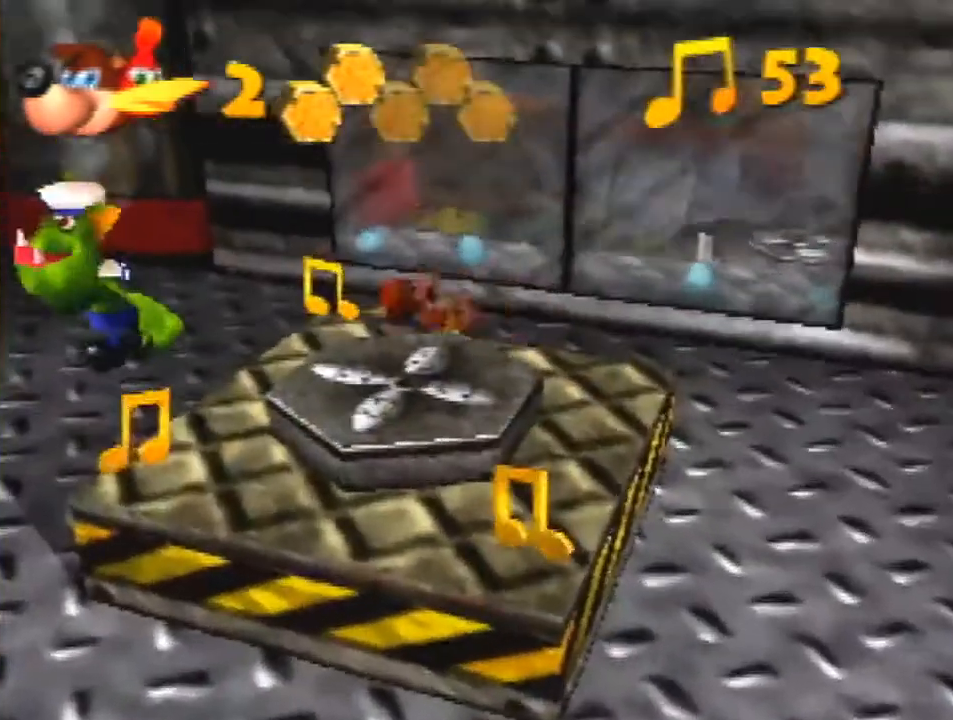
{"buttons": ["Z"], "left_stick": "down", "events": [[100, "A", "down"], [167, "A", "up"], [167, "left_stick", "down"]]}
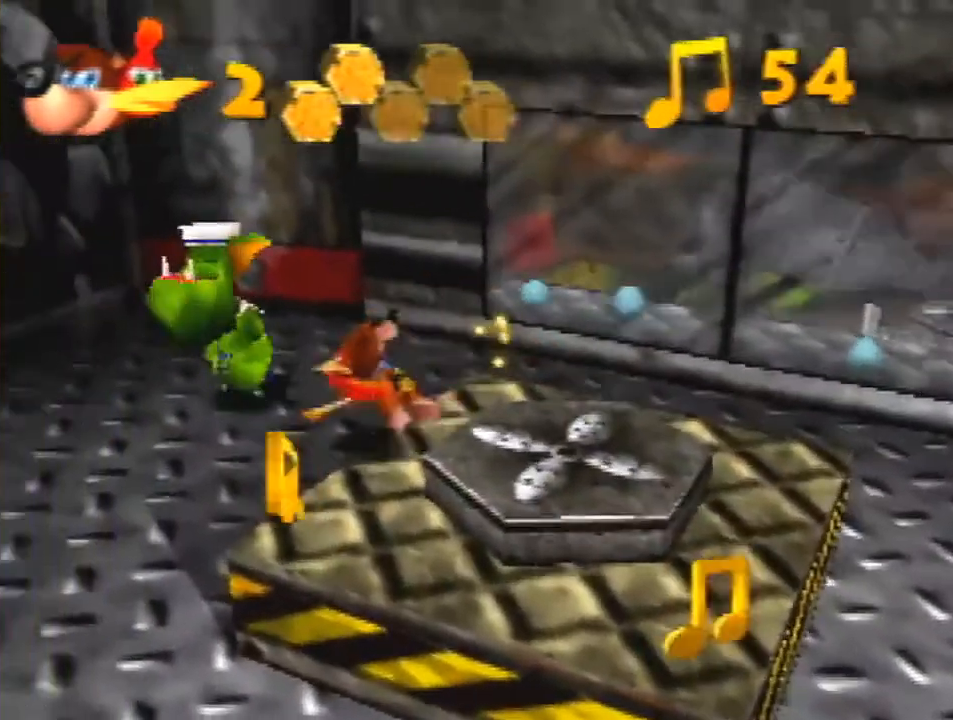
{"buttons": ["Z"], "left_stick": "right", "events": [[100, "left_stick", "down-right"], [167, "A", "down"], [233, "A", "up"], [367, "left_stick", "right"]]}
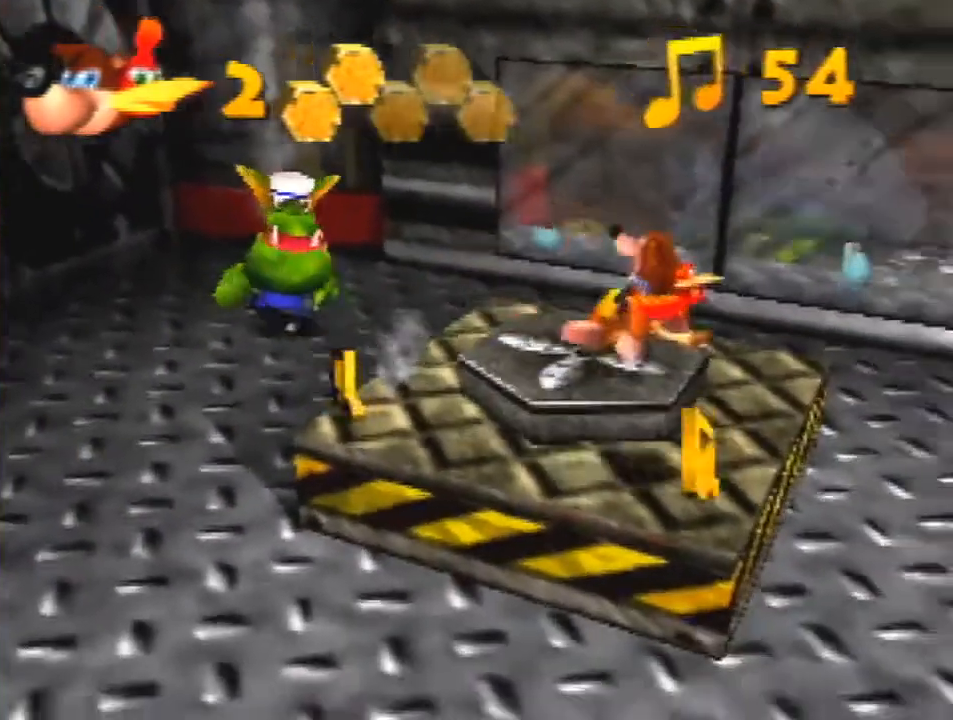
{"buttons": ["Z"], "left_stick": "up-left", "events": [[33, "left_stick", "center"], [100, "left_stick", "left"], [233, "A", "down"], [300, "A", "up"], [500, "left_stick", "up-left"]]}
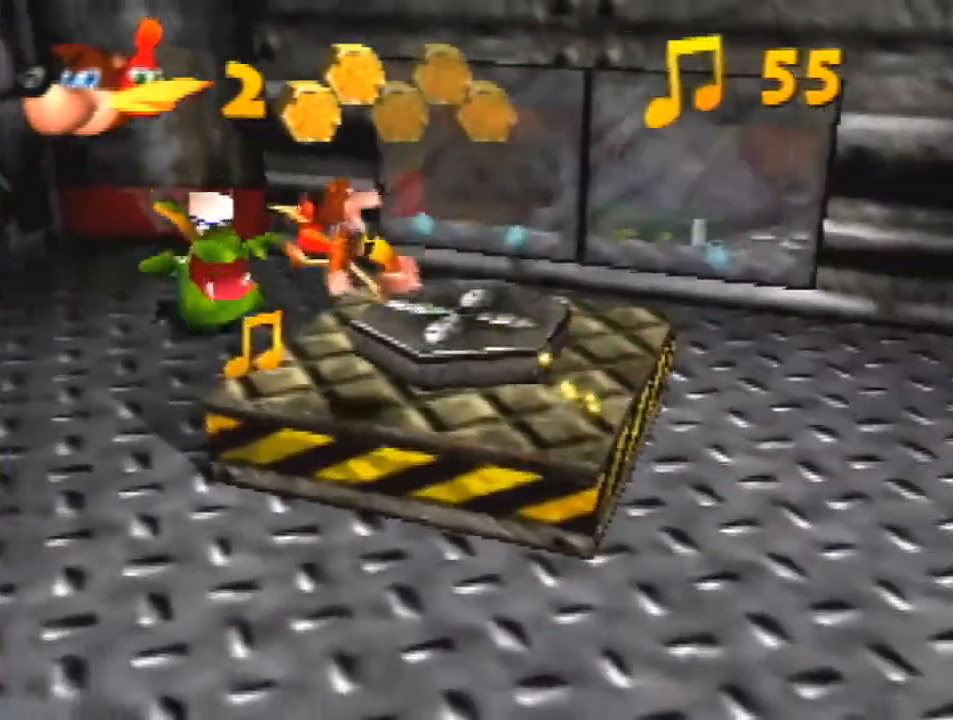
{"buttons": ["Z"], "left_stick": "down-left", "events": [[300, "left_stick", "down-left"]]}
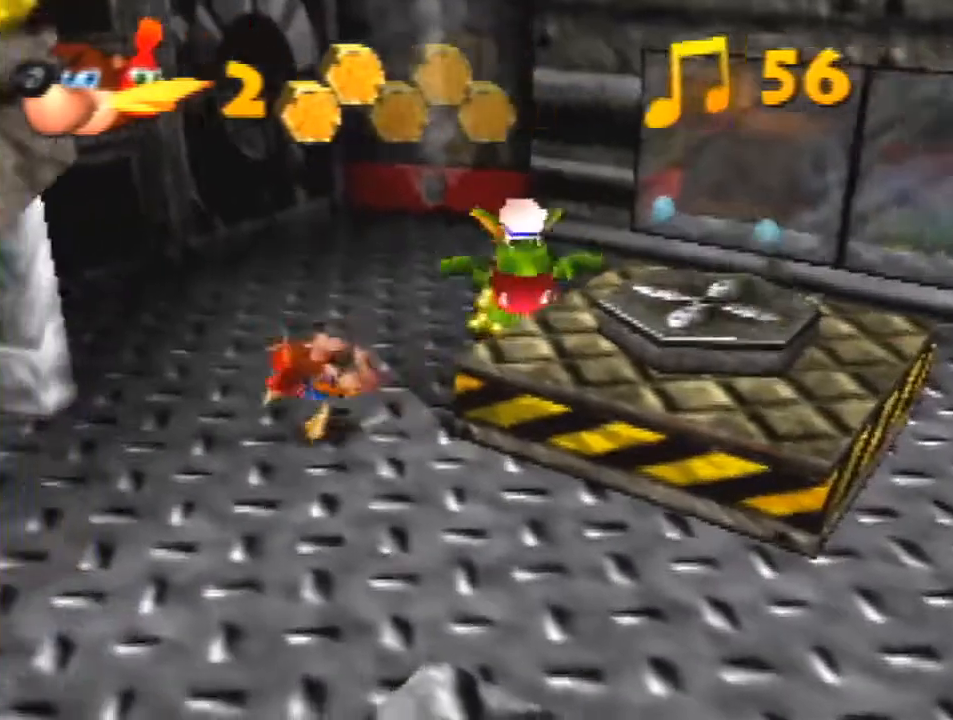
{"buttons": ["A", "Z"], "left_stick": "down-left", "events": [[400, "A", "down"]]}
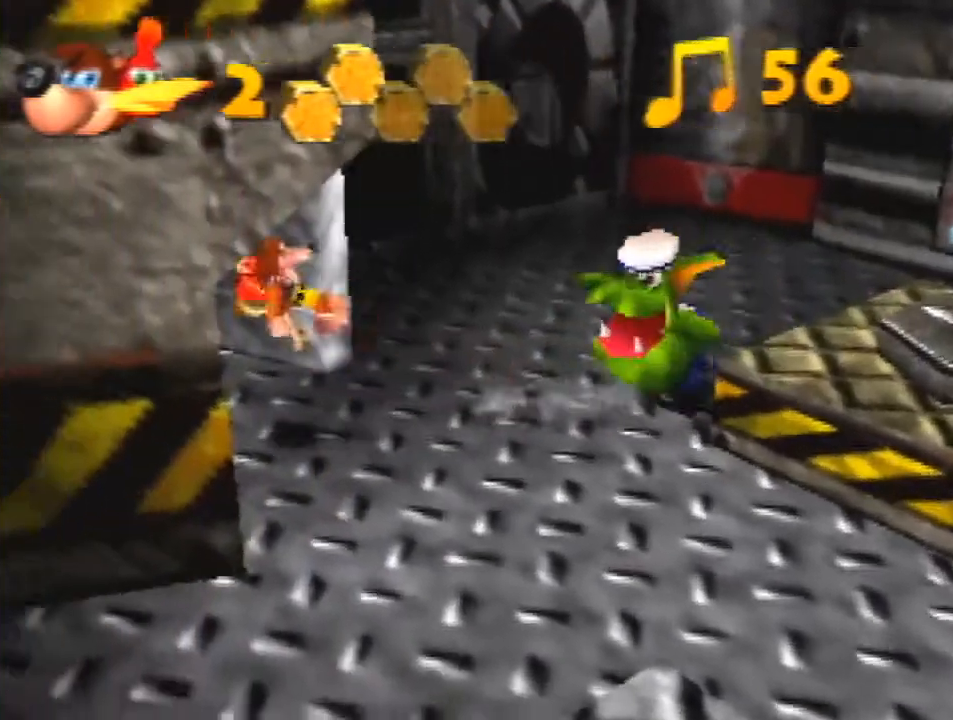
{"buttons": ["A", "Z"], "left_stick": "up-left", "events": [[67, "left_stick", "left"], [233, "left_stick", "up-left"]]}
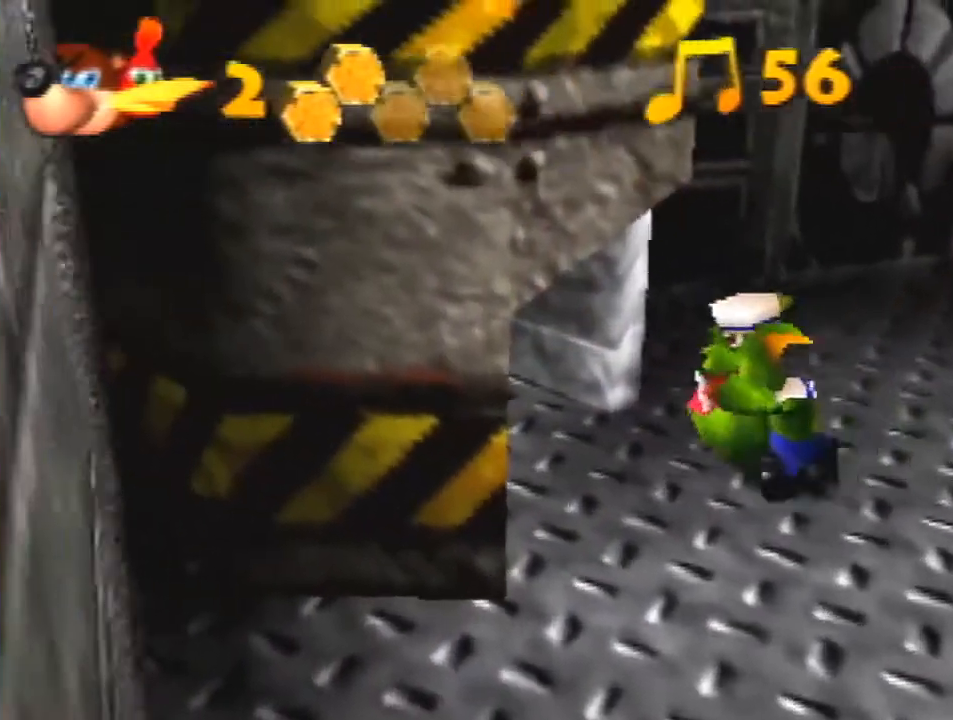
{"buttons": ["Z"], "left_stick": "up-left", "events": [[267, "A", "up"]]}
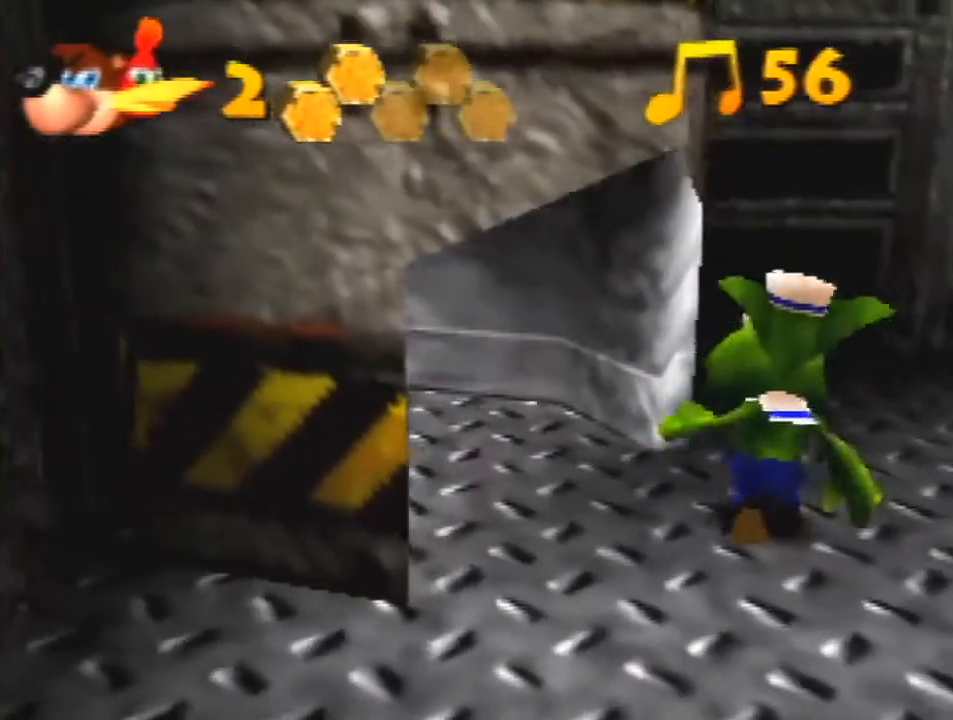
{"buttons": ["A", "Z"], "left_stick": "up-left", "events": [[33, "A", "down"]]}
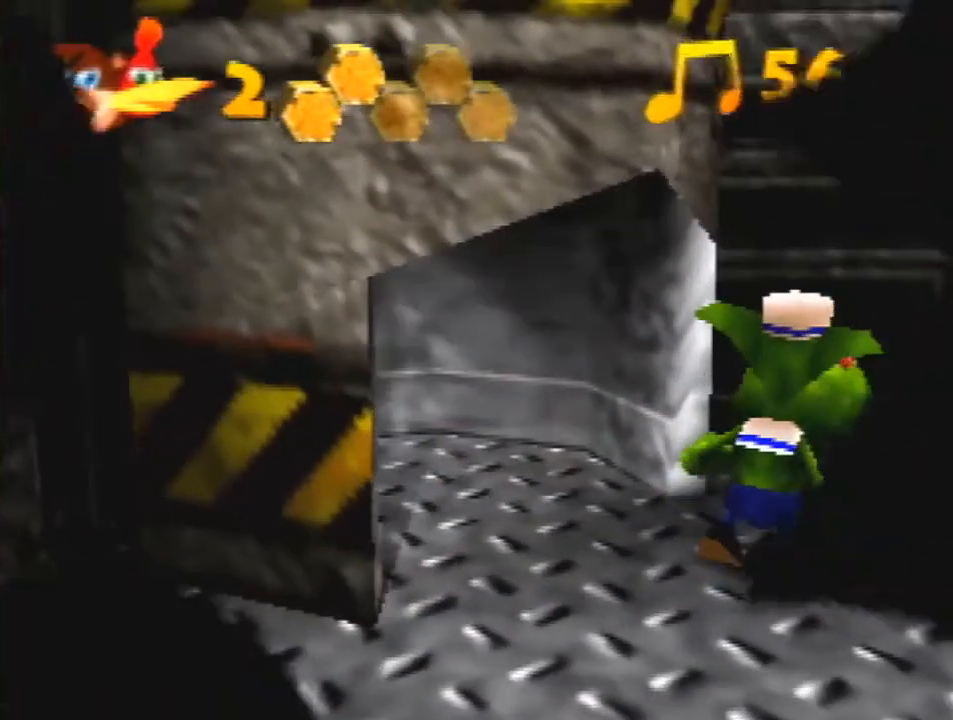
{"buttons": ["Z"], "left_stick": "down-left", "events": [[100, "A", "up"], [133, "left_stick", "center"], [233, "C_DOWN", "down"], [233, "C_LEFT", "down"], [233, "R1", "down"], [300, "C_UP", "down"], [367, "C_UP", "up"], [400, "C_DOWN", "up"], [400, "C_LEFT", "up"], [400, "R1", "up"], [400, "left_stick", "down-left"]]}
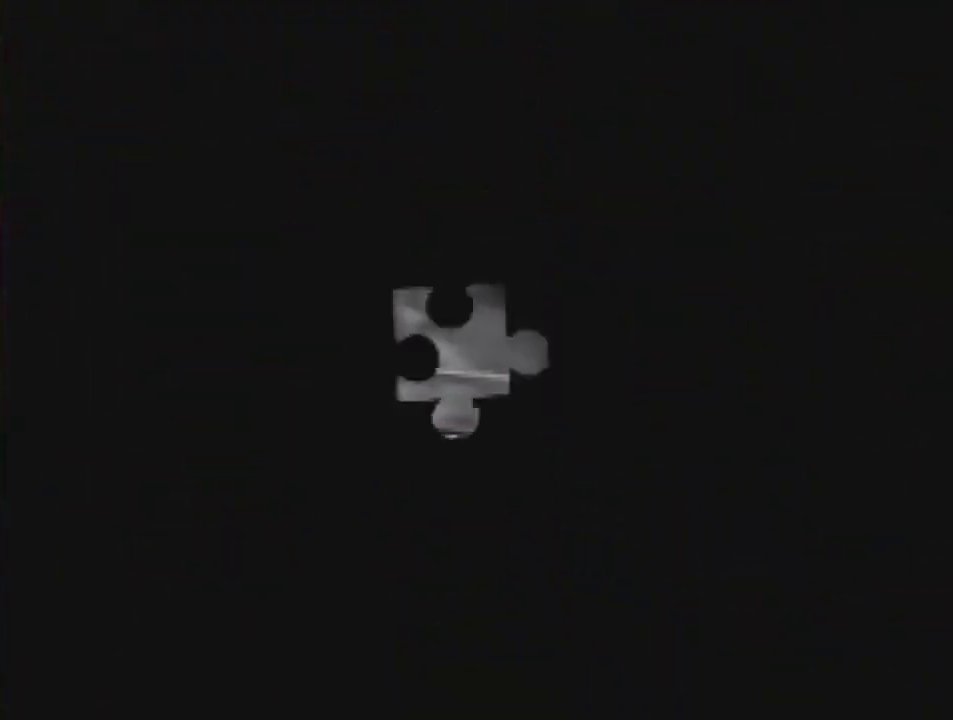
{"buttons": ["Z"], "left_stick": "down-left", "events": []}
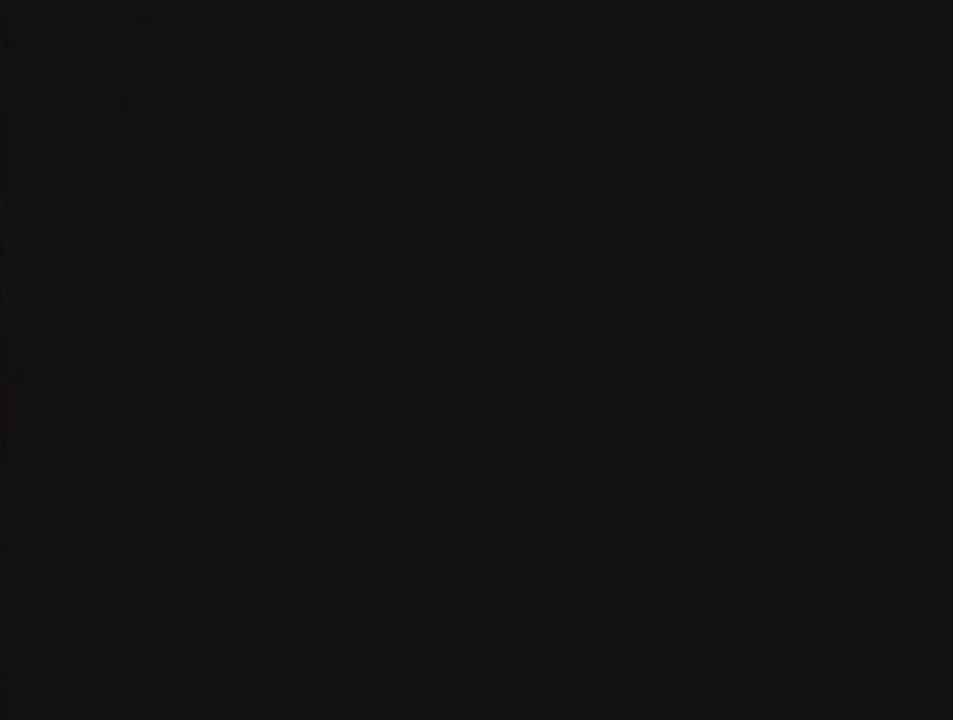
{"buttons": ["Z"], "left_stick": "down-left", "events": []}
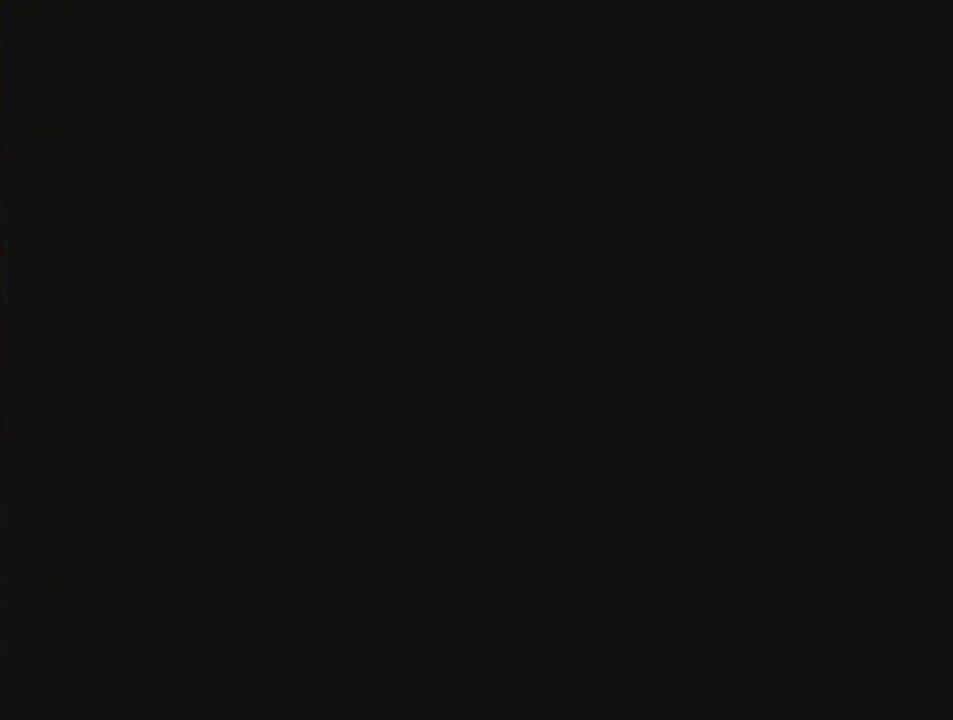
{"buttons": ["Z"], "left_stick": "down-left", "events": []}
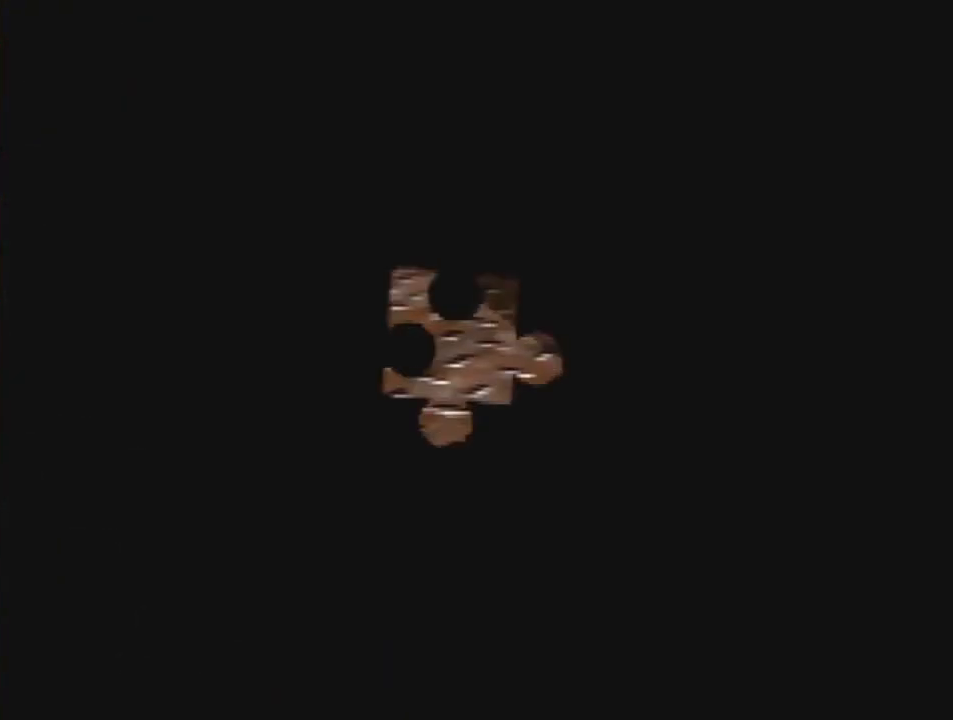
{"buttons": ["Z", "C_LEFT"], "left_stick": "down-left", "events": [[400, "C_LEFT", "down"]]}